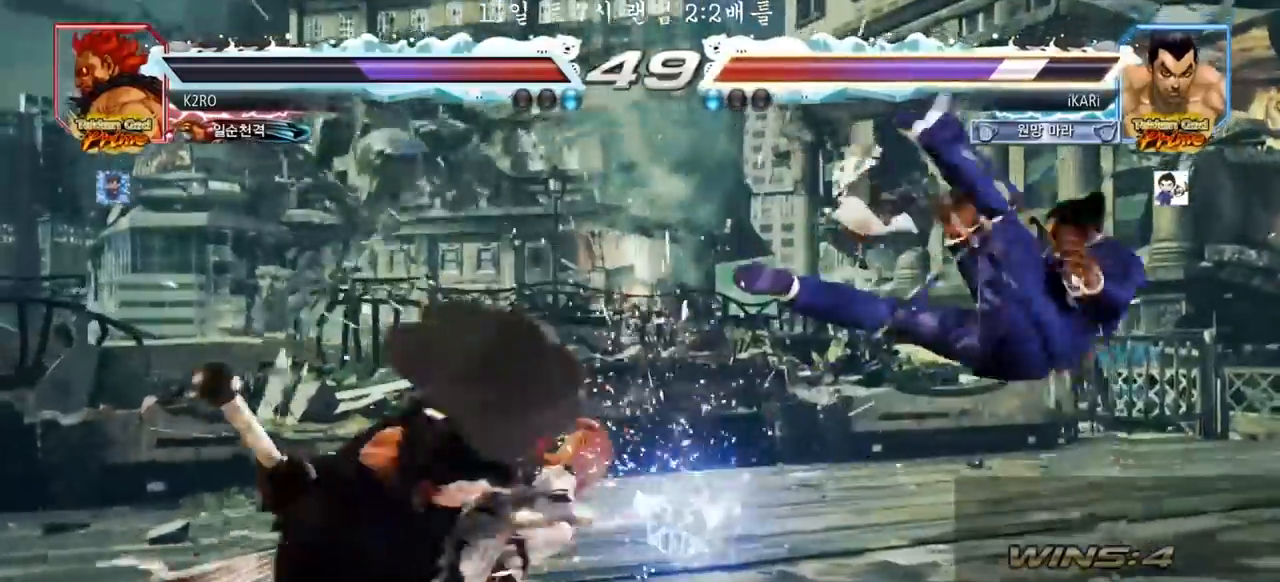
Gameplay with a controller (arcade stick); each line is a JSON object with the inputs held at the frame after it. "events" lists button and stick changes between this image and that frame as [ms after this image, input, new state], when the widget could be followed in between. Not read: L3 R3.
{"buttons": [], "left_stick": "right", "events": [[100, "left_stick", "center"], [383, "left_stick", "right"]]}
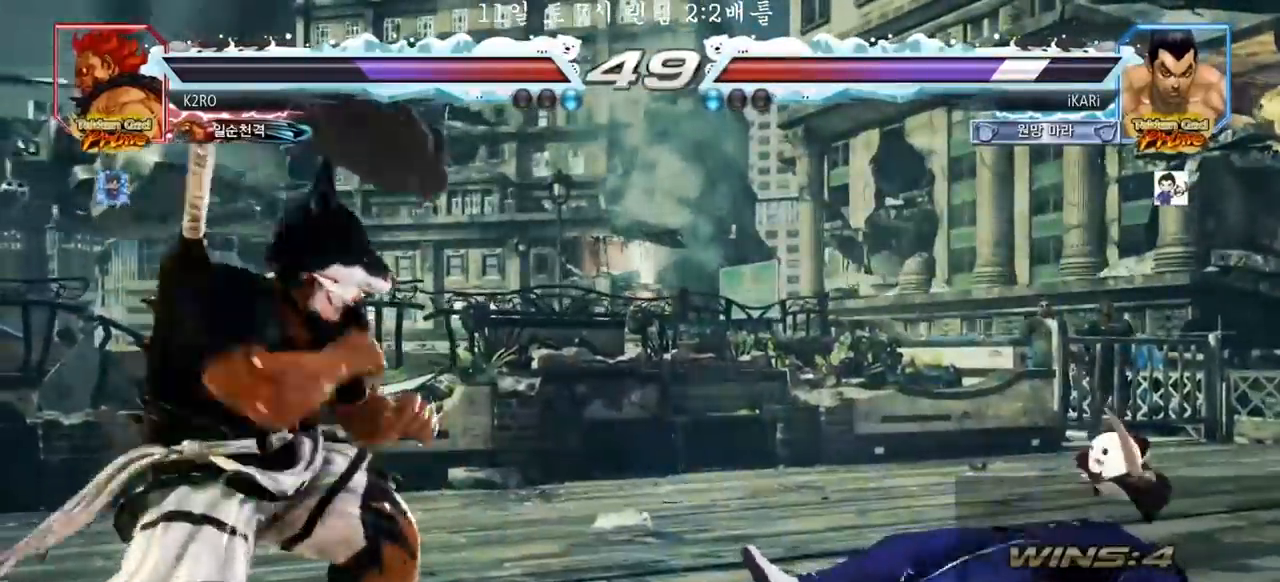
{"buttons": [], "left_stick": "right", "events": [[233, "left_stick", "center"], [350, "left_stick", "right"]]}
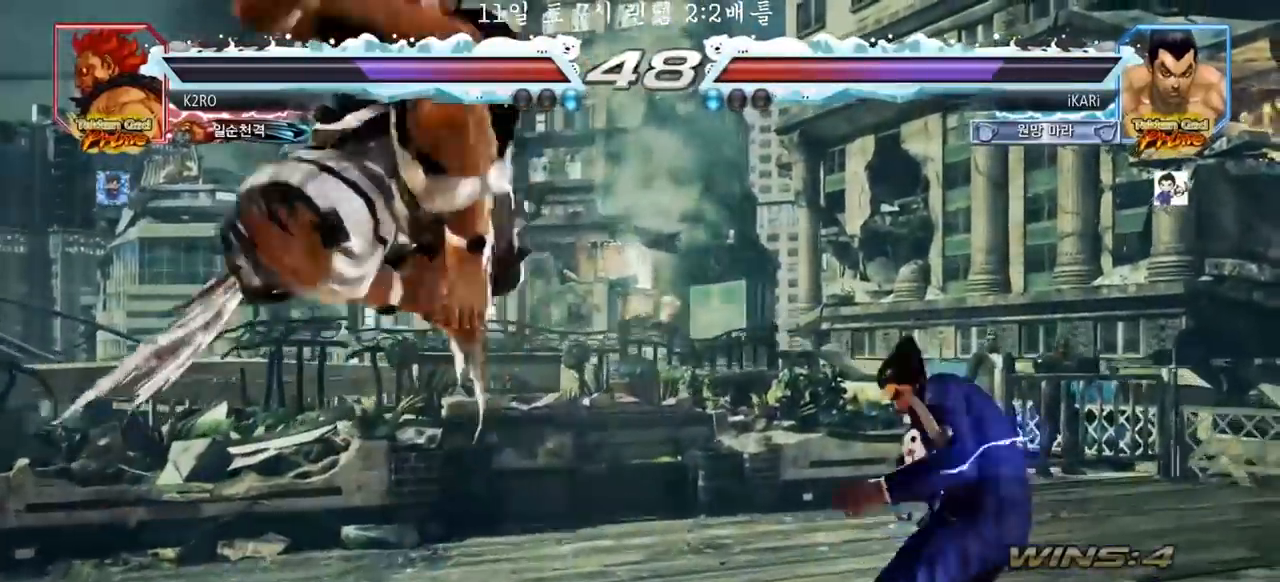
{"buttons": [], "left_stick": "center", "events": [[50, "left_stick", "center"], [100, "left_stick", "right"], [250, "left_stick", "center"]]}
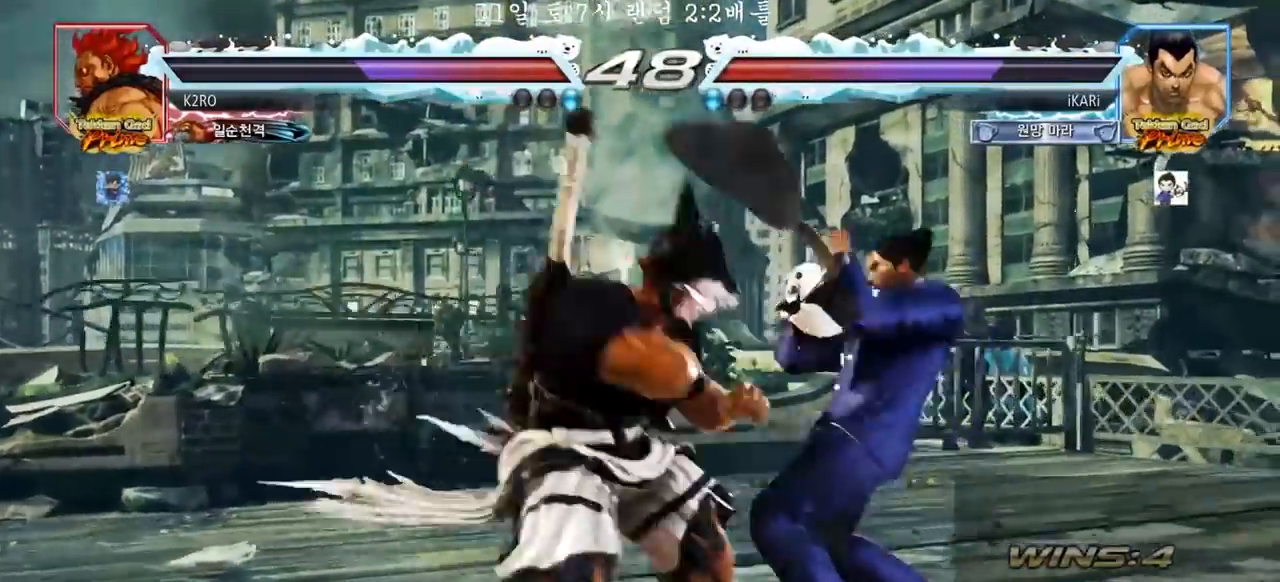
{"buttons": [], "left_stick": "right", "events": [[33, "left_stick", "right"], [83, "left_stick", "center"], [150, "left_stick", "right"], [200, "left_stick", "center"], [250, "left_stick", "right"]]}
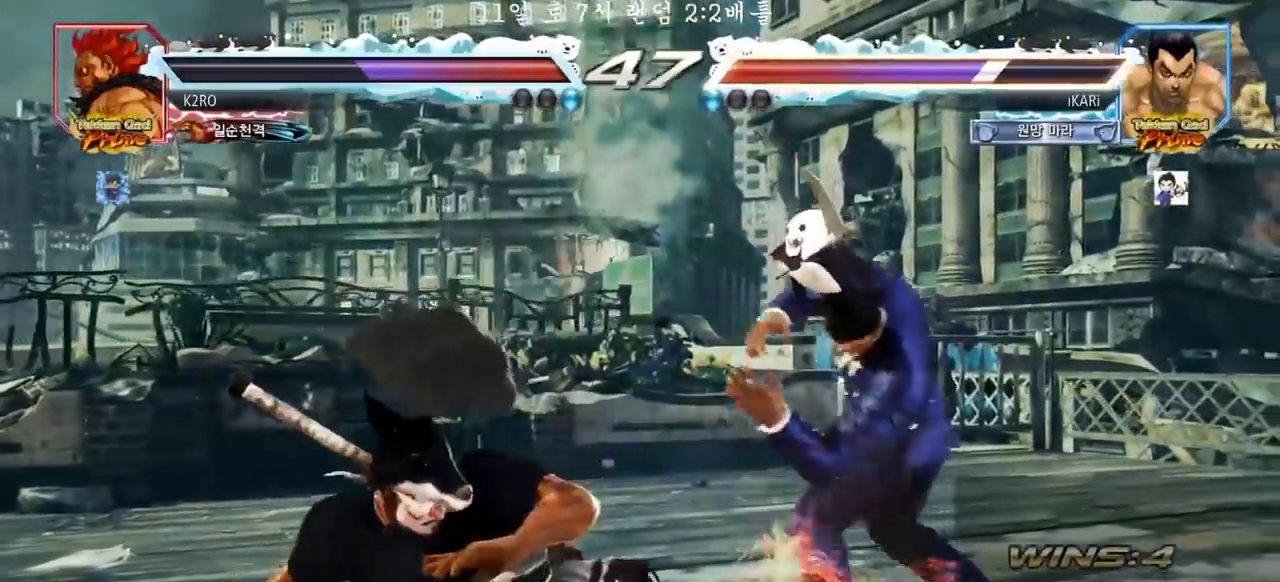
{"buttons": [], "left_stick": "right", "events": []}
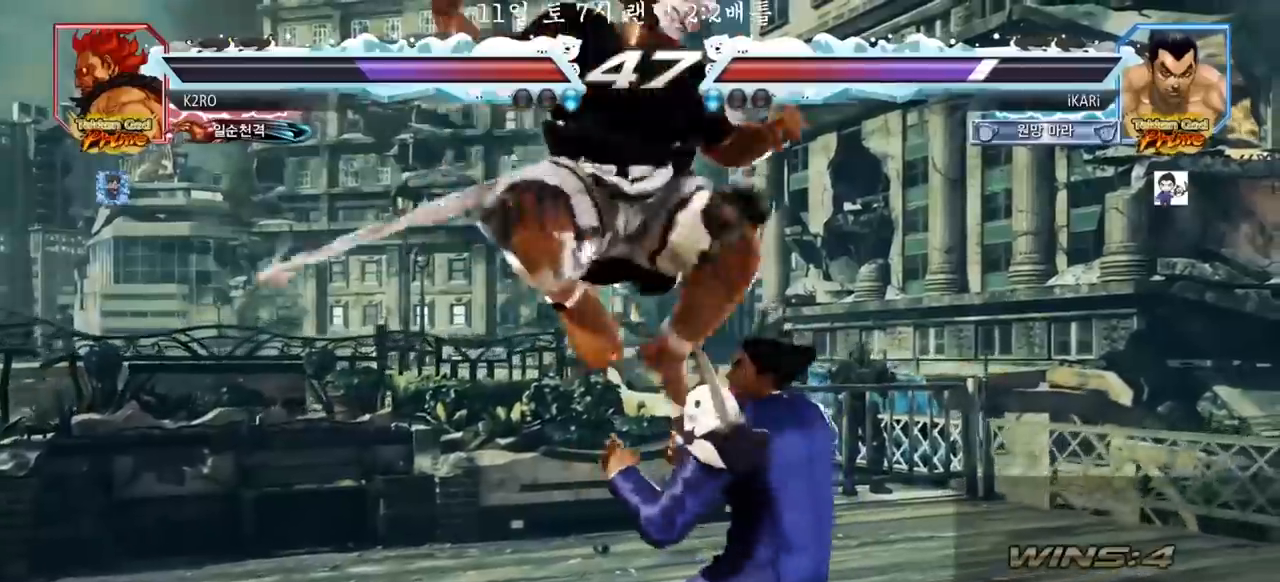
{"buttons": [], "left_stick": "center", "events": [[33, "left_stick", "down"], [133, "left_stick", "right"], [417, "left_stick", "center"]]}
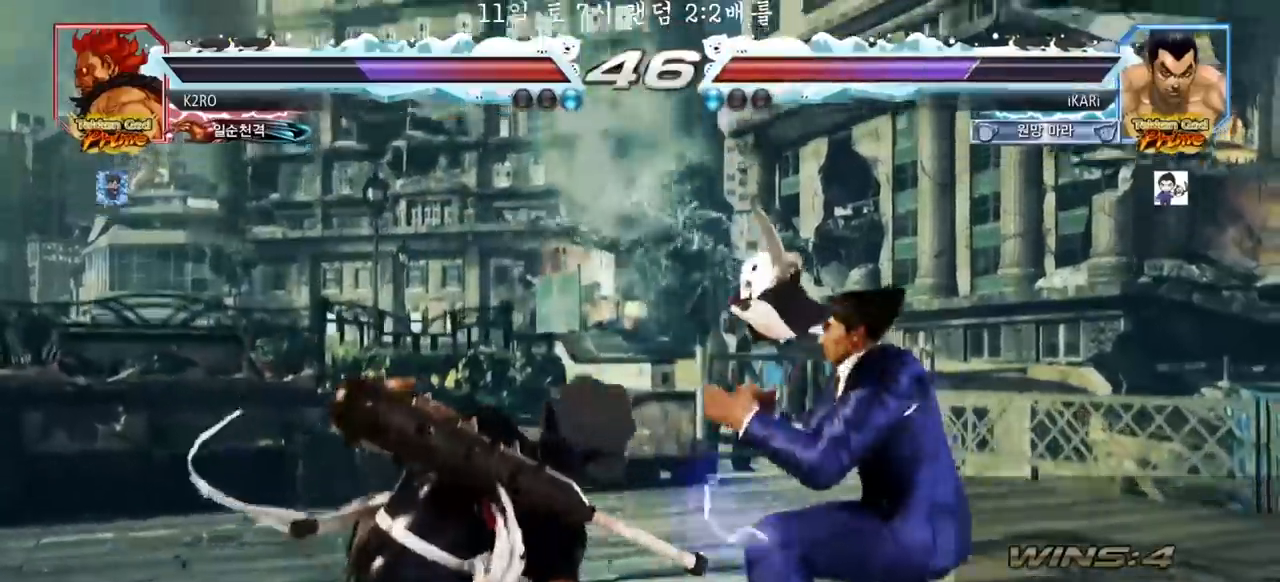
{"buttons": [], "left_stick": "center", "events": [[117, "CIRCLE", "down"], [167, "CIRCLE", "up"]]}
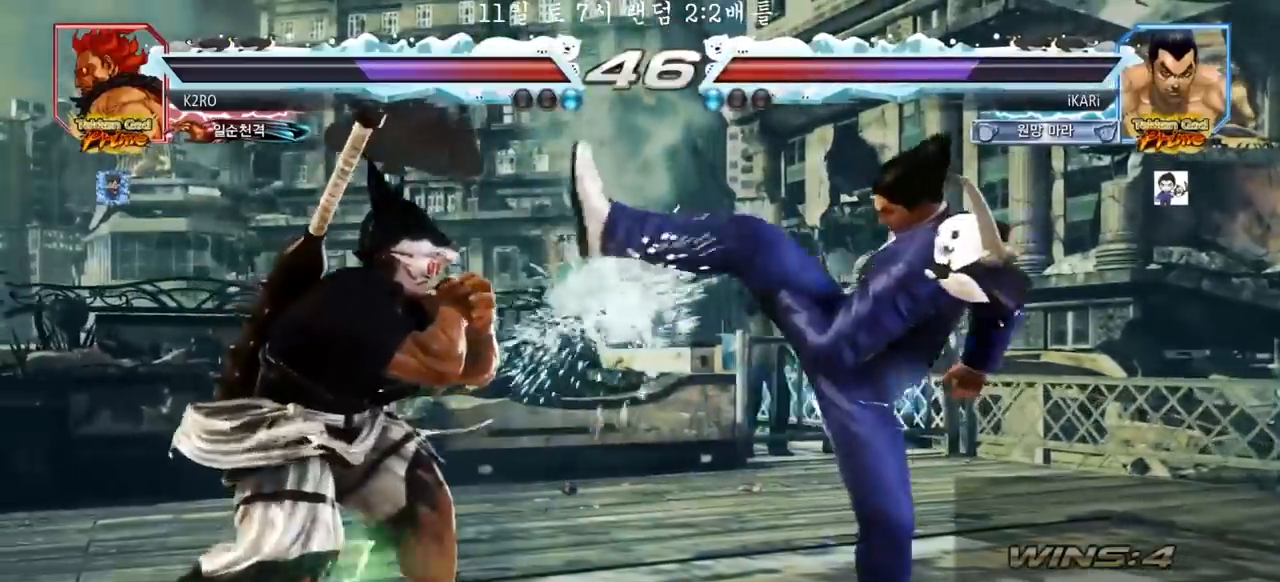
{"buttons": [], "left_stick": "down-left", "events": [[50, "left_stick", "down"], [100, "left_stick", "center"], [383, "left_stick", "down-left"]]}
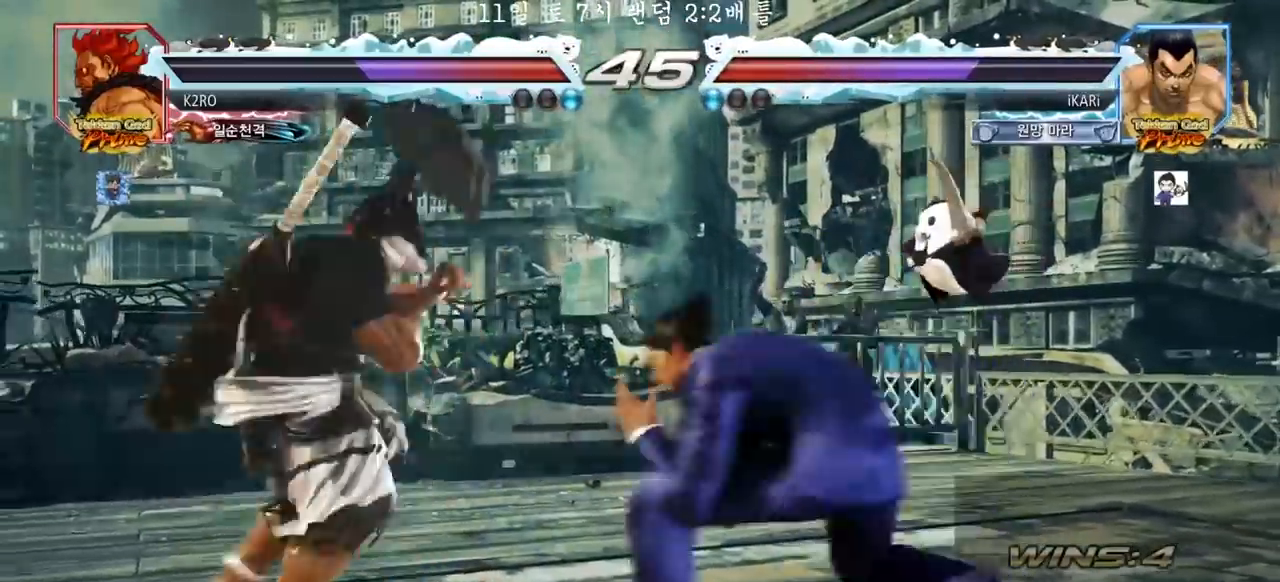
{"buttons": [], "left_stick": "center", "events": [[83, "R2", "down"], [167, "R2", "up"], [267, "left_stick", "center"], [300, "TRIANGLE", "down"], [333, "TRIANGLE", "up"], [383, "TRIANGLE", "down"], [450, "TRIANGLE", "up"]]}
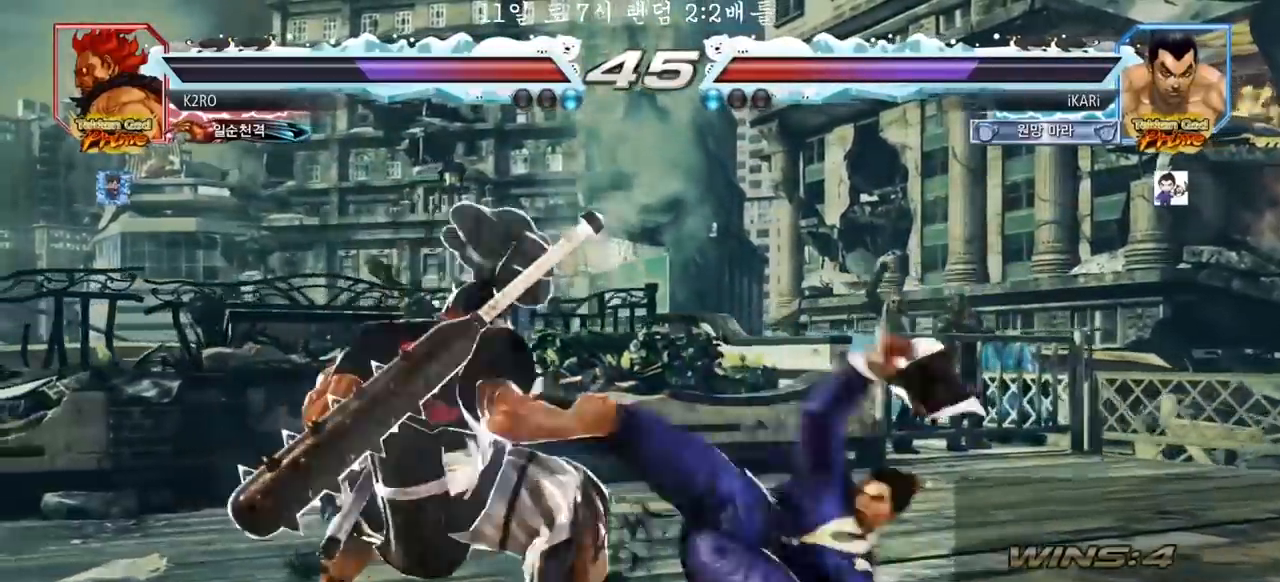
{"buttons": [], "left_stick": "down-right", "events": [[217, "left_stick", "right"], [283, "left_stick", "down"], [333, "left_stick", "down-right"]]}
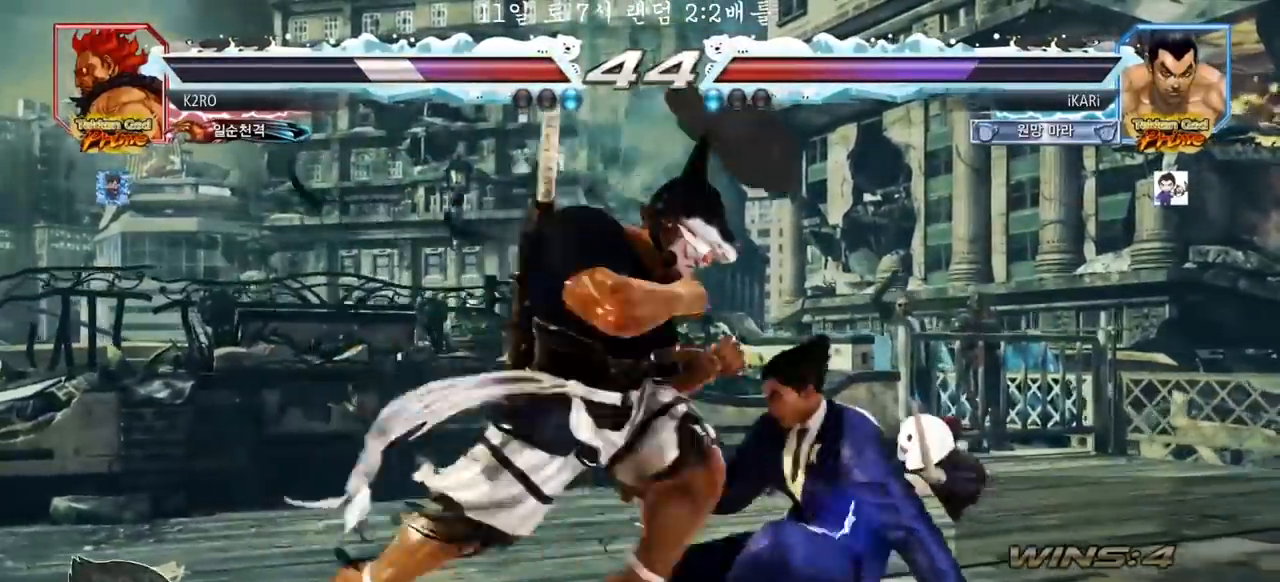
{"buttons": ["TRIANGLE"], "left_stick": "center", "events": [[150, "left_stick", "center"], [167, "SQUARE", "down"], [200, "SQUARE", "up"], [250, "SQUARE", "down"], [283, "SQUARE", "up"], [333, "TRIANGLE", "down"], [383, "TRIANGLE", "up"], [400, "TRIANGLE", "down"], [450, "TRIANGLE", "up"], [483, "TRIANGLE", "down"]]}
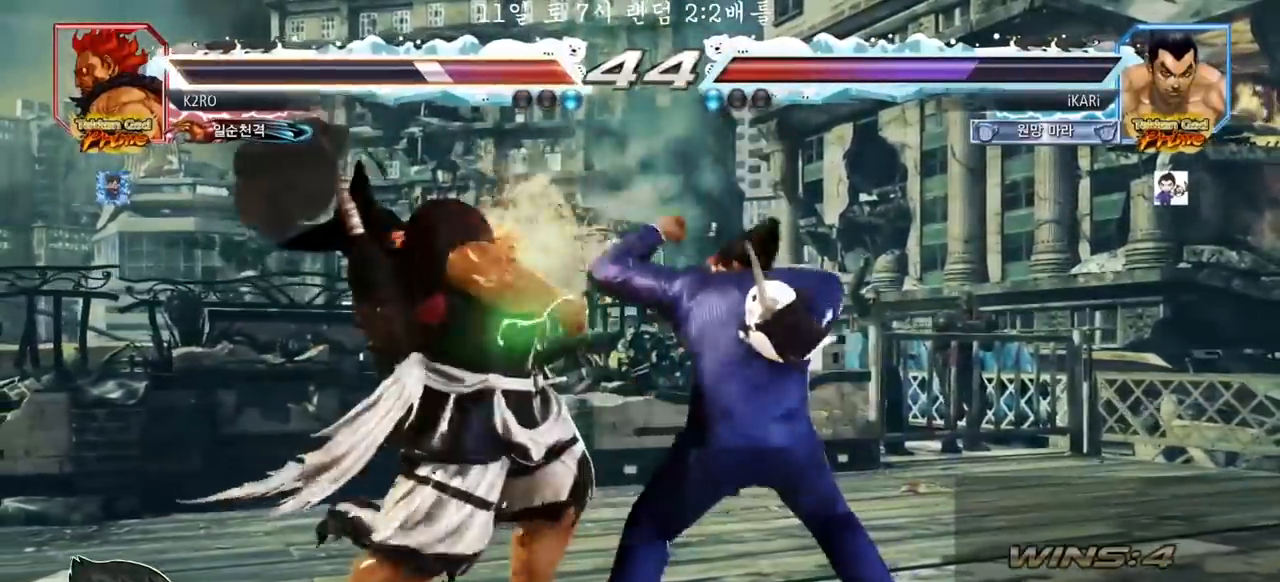
{"buttons": [], "left_stick": "left", "events": [[283, "TRIANGLE", "up"], [283, "left_stick", "right"], [383, "left_stick", "center"], [433, "left_stick", "left"]]}
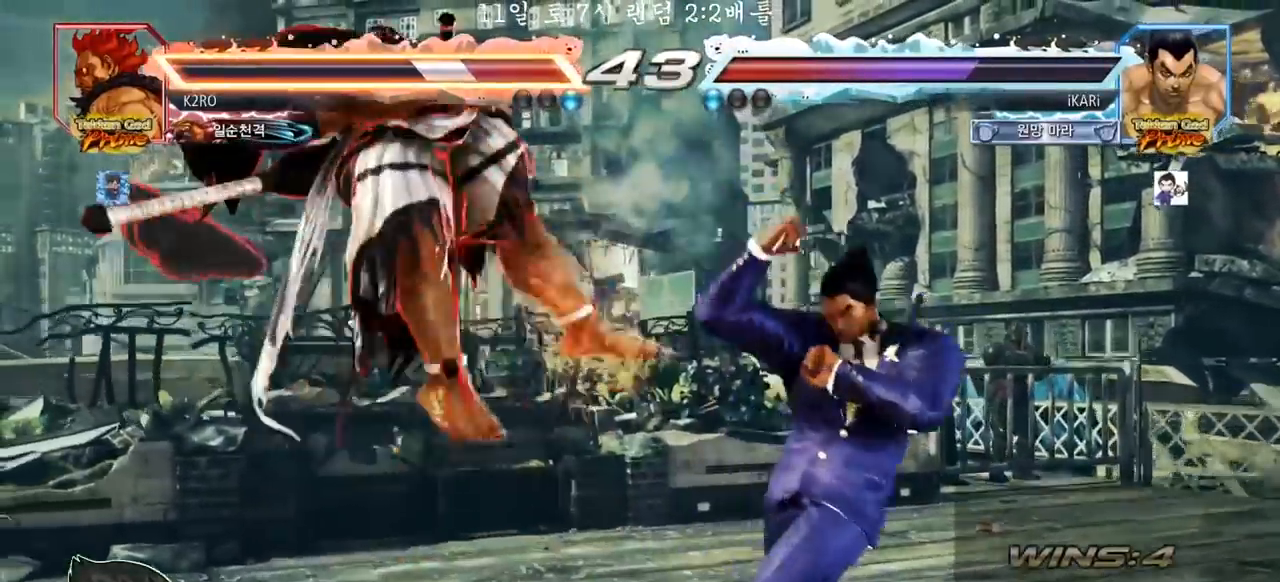
{"buttons": ["CIRCLE"], "left_stick": "down-left", "events": [[117, "left_stick", "down-left"], [217, "SQUARE", "down"], [267, "SQUARE", "up"], [383, "CIRCLE", "down"], [433, "CIRCLE", "up"], [467, "CIRCLE", "down"]]}
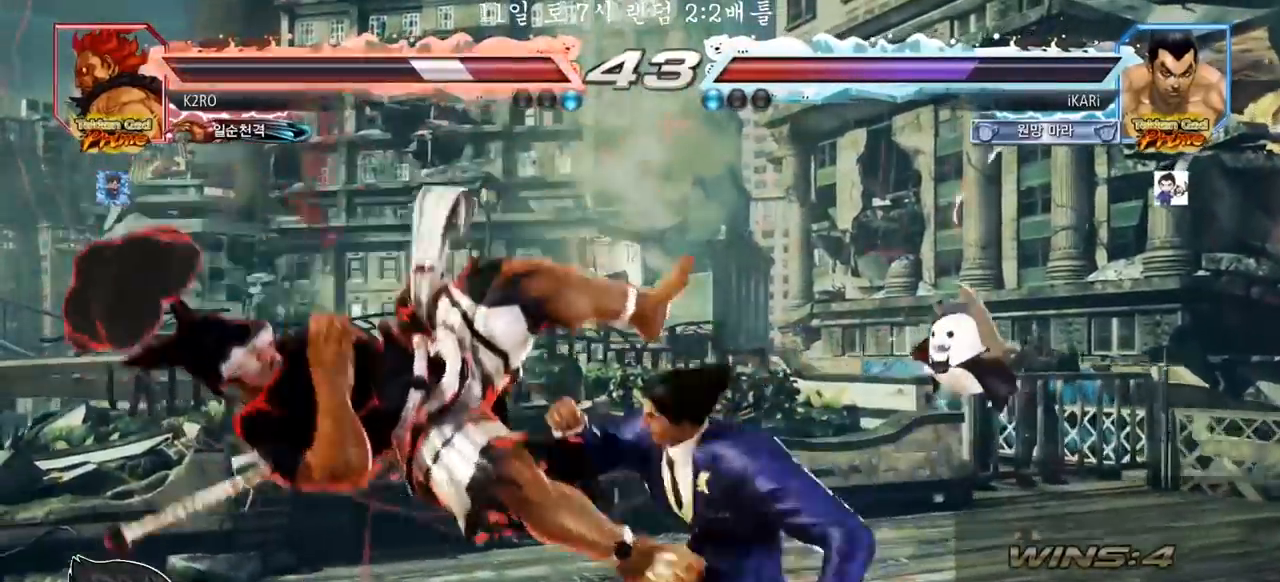
{"buttons": [], "left_stick": "center", "events": [[17, "CIRCLE", "up"], [67, "CIRCLE", "down"], [100, "CIRCLE", "up"], [133, "TRIANGLE", "down"], [183, "TRIANGLE", "up"], [217, "TRIANGLE", "down"], [250, "left_stick", "center"], [267, "TRIANGLE", "up"], [317, "TRIANGLE", "down"], [383, "TRIANGLE", "up"]]}
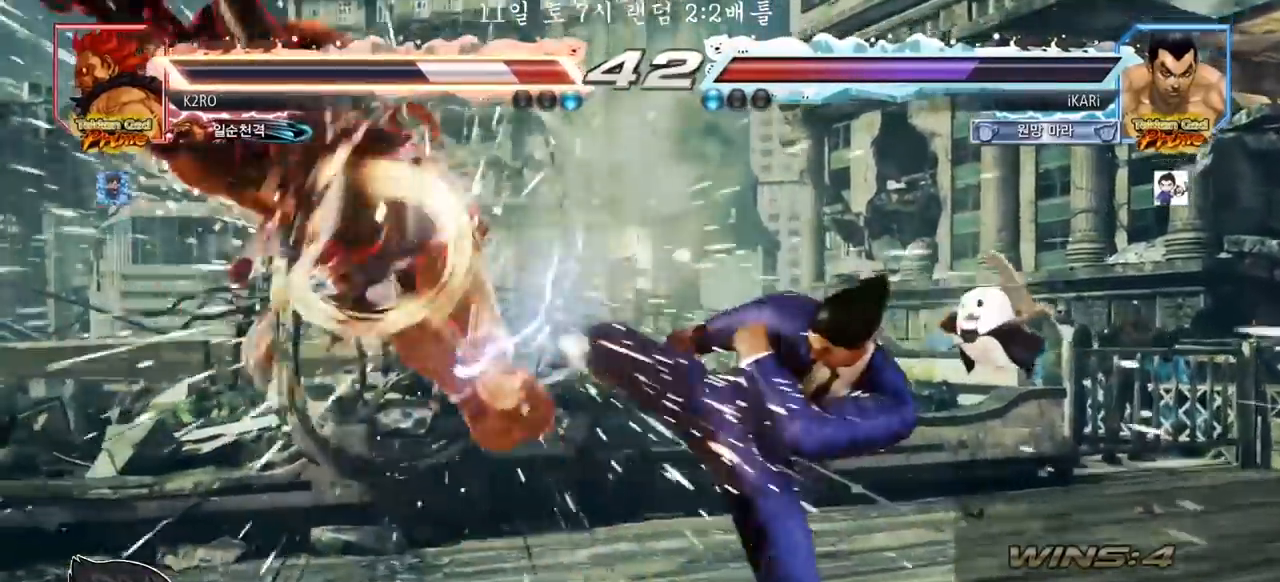
{"buttons": [], "left_stick": "left", "events": [[333, "left_stick", "left"], [417, "left_stick", "down"], [467, "left_stick", "left"]]}
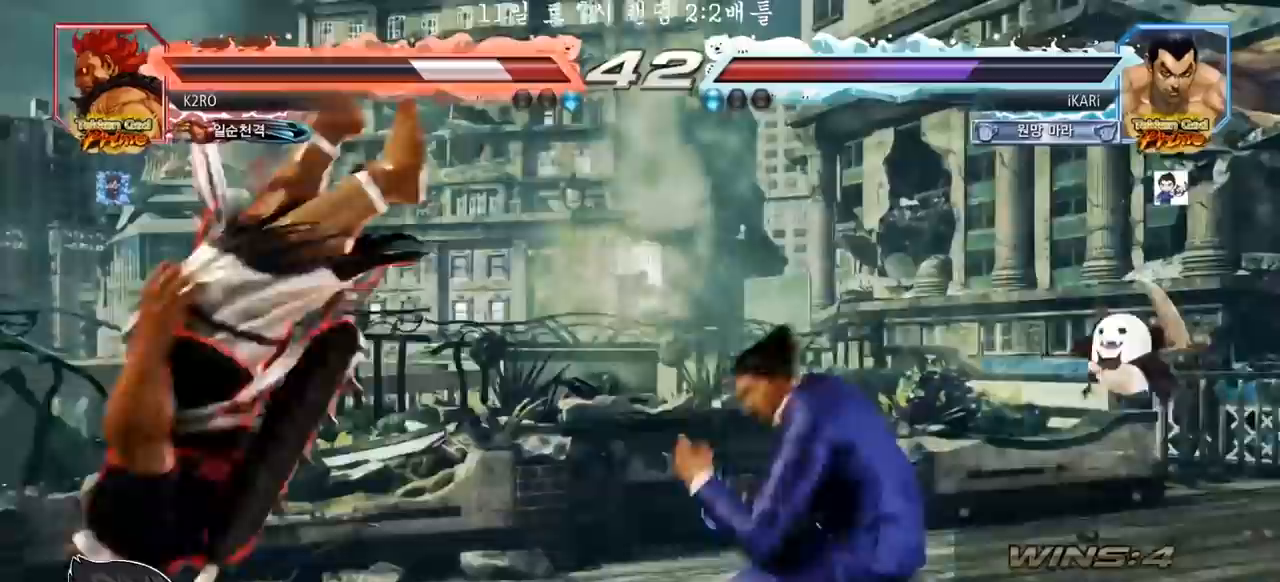
{"buttons": [], "left_stick": "center"}
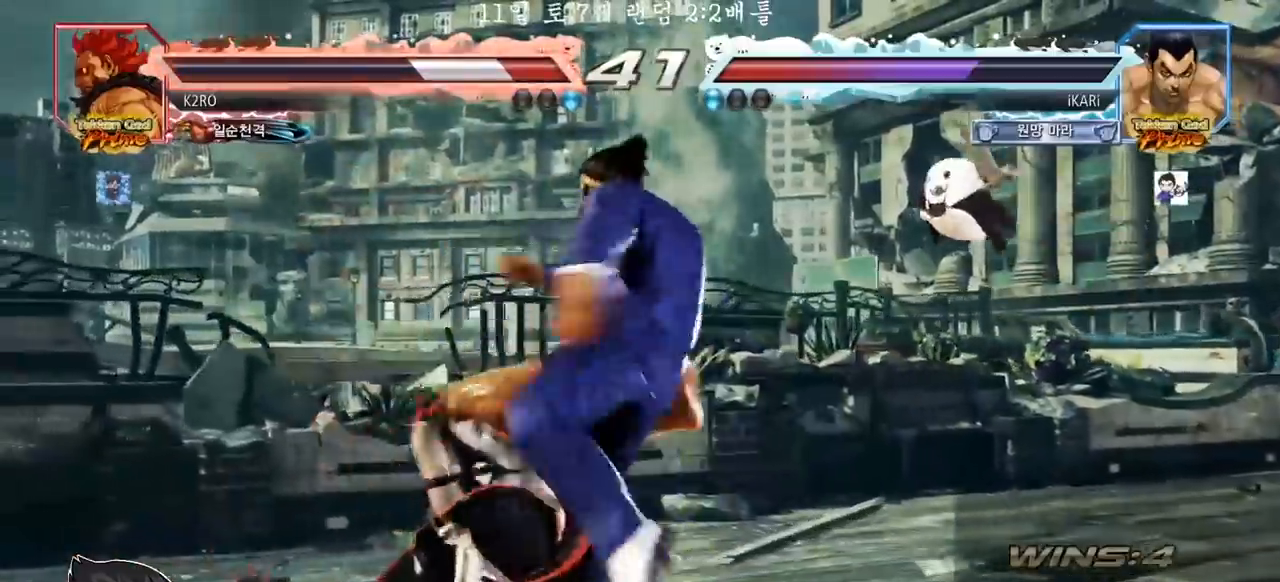
{"buttons": [], "left_stick": "center", "events": []}
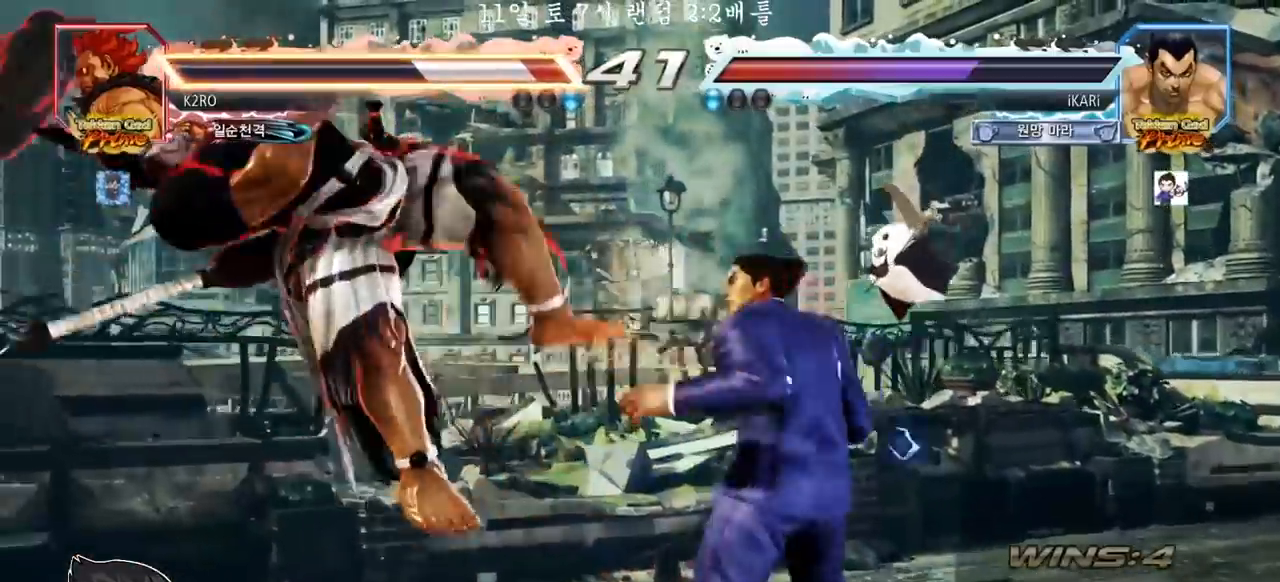
{"buttons": ["TRIANGLE"], "left_stick": "center", "events": [[133, "SQUARE", "down"], [167, "SQUARE", "up"], [217, "SQUARE", "down"], [267, "SQUARE", "up"], [317, "SQUARE", "down"], [367, "TRIANGLE", "down"], [383, "SQUARE", "up"], [433, "TRIANGLE", "up"], [483, "TRIANGLE", "down"]]}
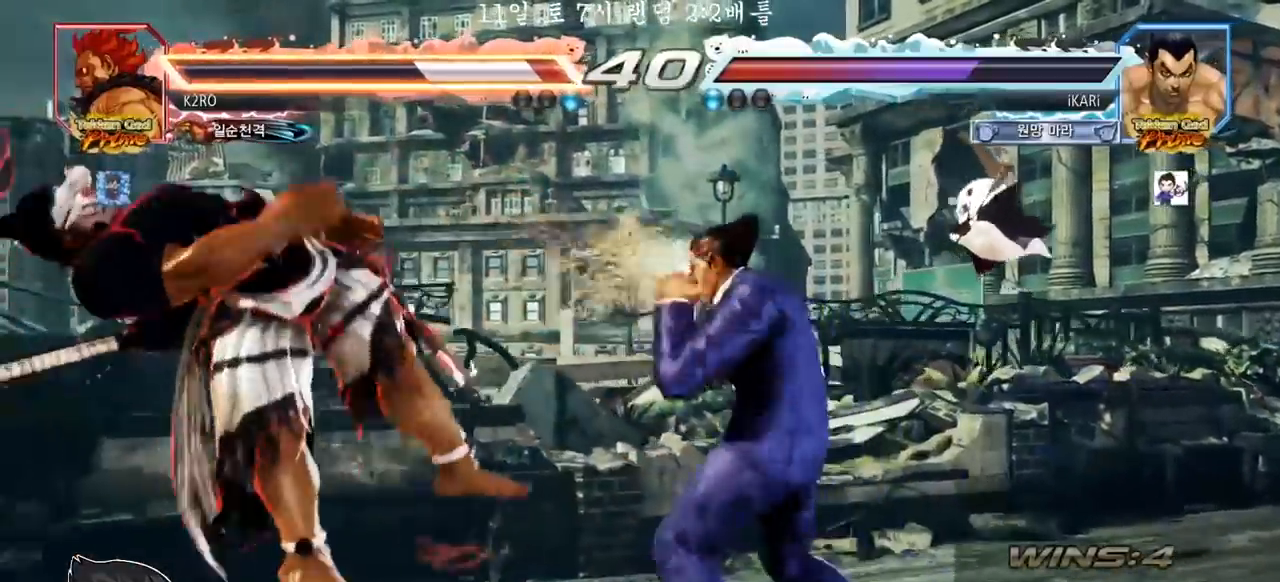
{"buttons": [], "left_stick": "center", "events": [[17, "TRIANGLE", "up"], [67, "TRIANGLE", "down"], [117, "TRIANGLE", "up"], [167, "TRIANGLE", "down"], [217, "TRIANGLE", "up"]]}
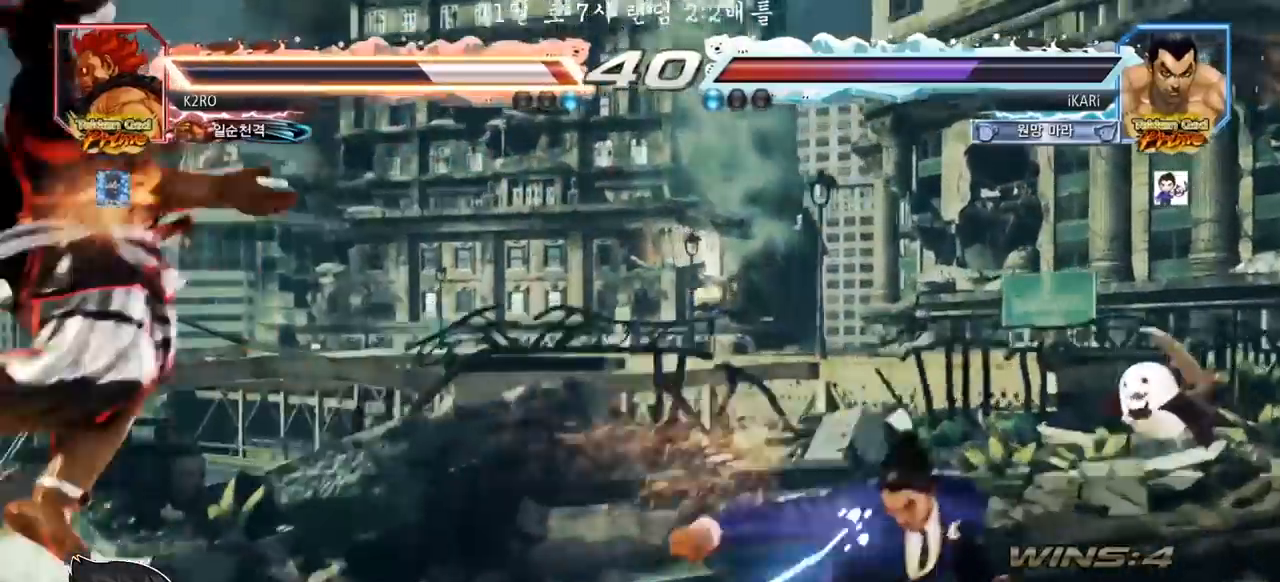
{"buttons": [], "left_stick": "center", "events": [[383, "left_stick", "left"], [467, "left_stick", "center"]]}
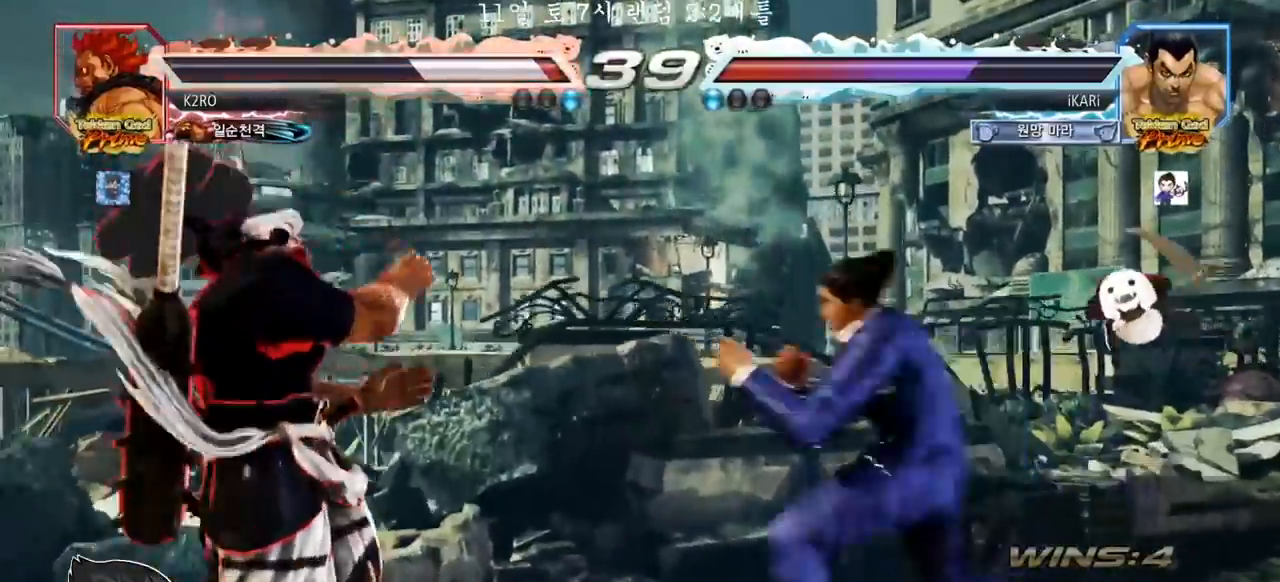
{"buttons": [], "left_stick": "center"}
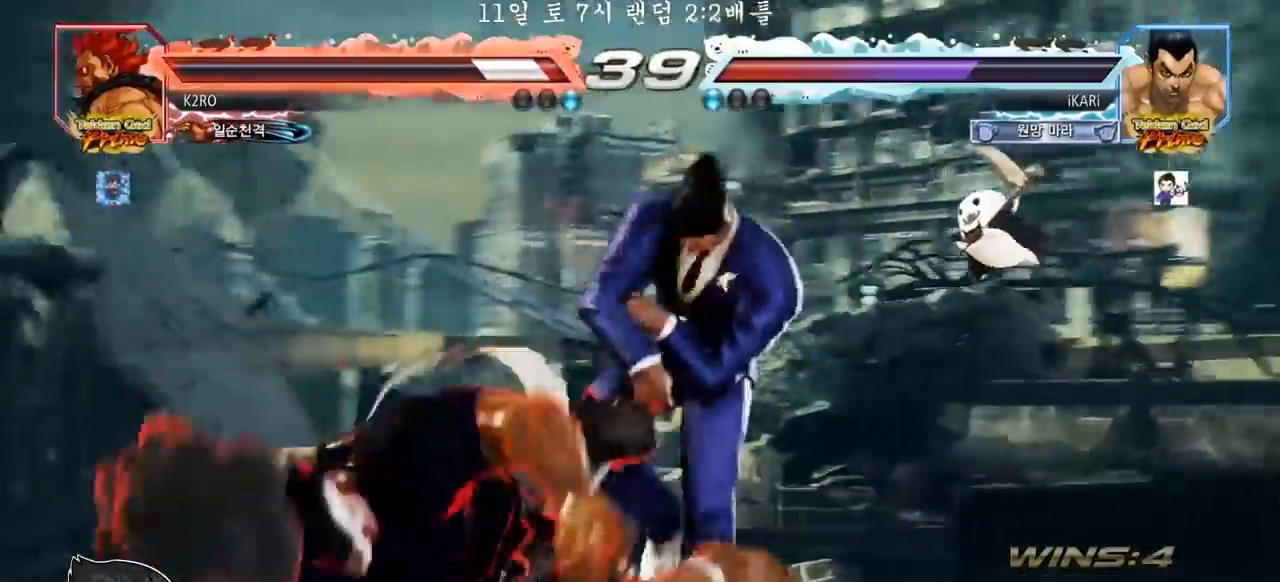
{"buttons": [], "left_stick": "right", "events": [[317, "left_stick", "right"]]}
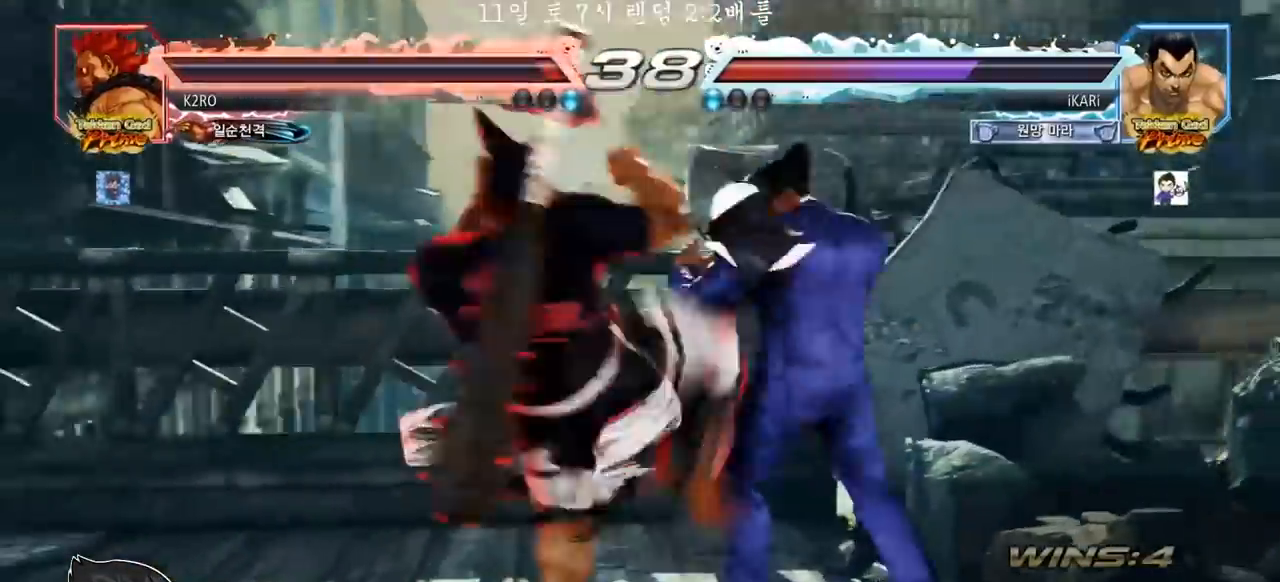
{"buttons": [], "left_stick": "down-left", "events": [[233, "left_stick", "center"], [283, "left_stick", "down-left"], [333, "SQUARE", "down"], [417, "SQUARE", "up"]]}